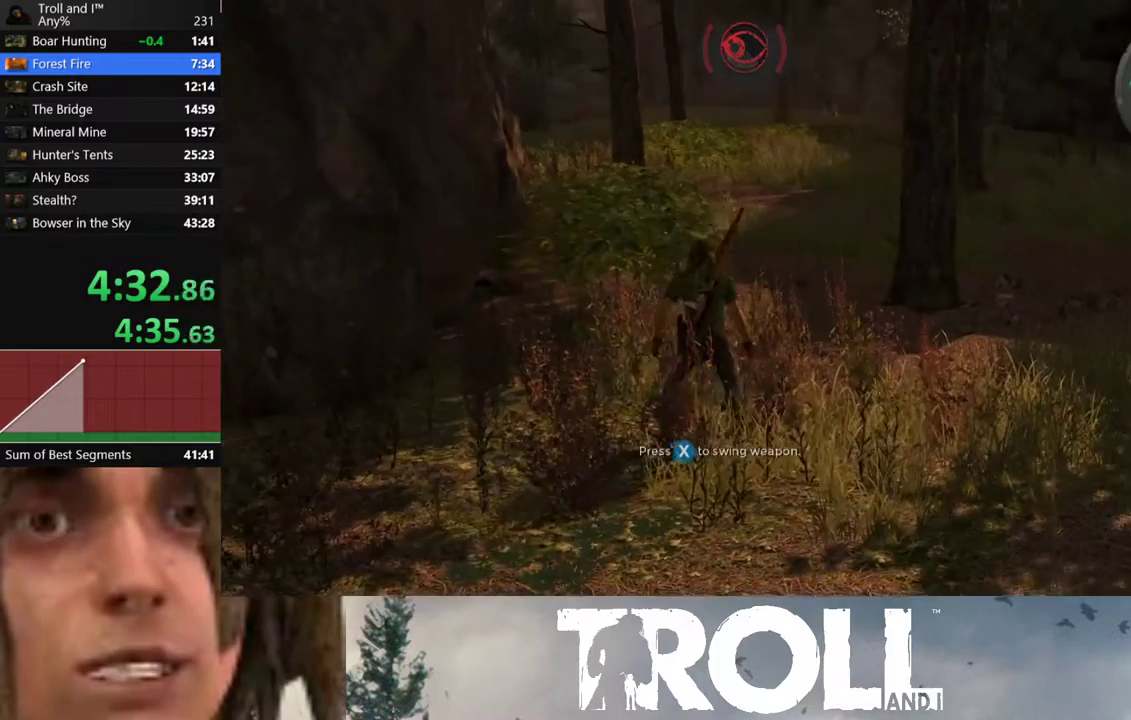
Gameplay with a controller (Xbox layout); each line is a JSON object with the inputs held at the frame after it. "button_events" lists button changes between this image and that frame as [ms after this image, input, new state], when the widget could be followed in between (sticks are given only as held states).
{"buttons": ["L1"], "left_stick": "up", "right_stick": "right", "button_events": []}
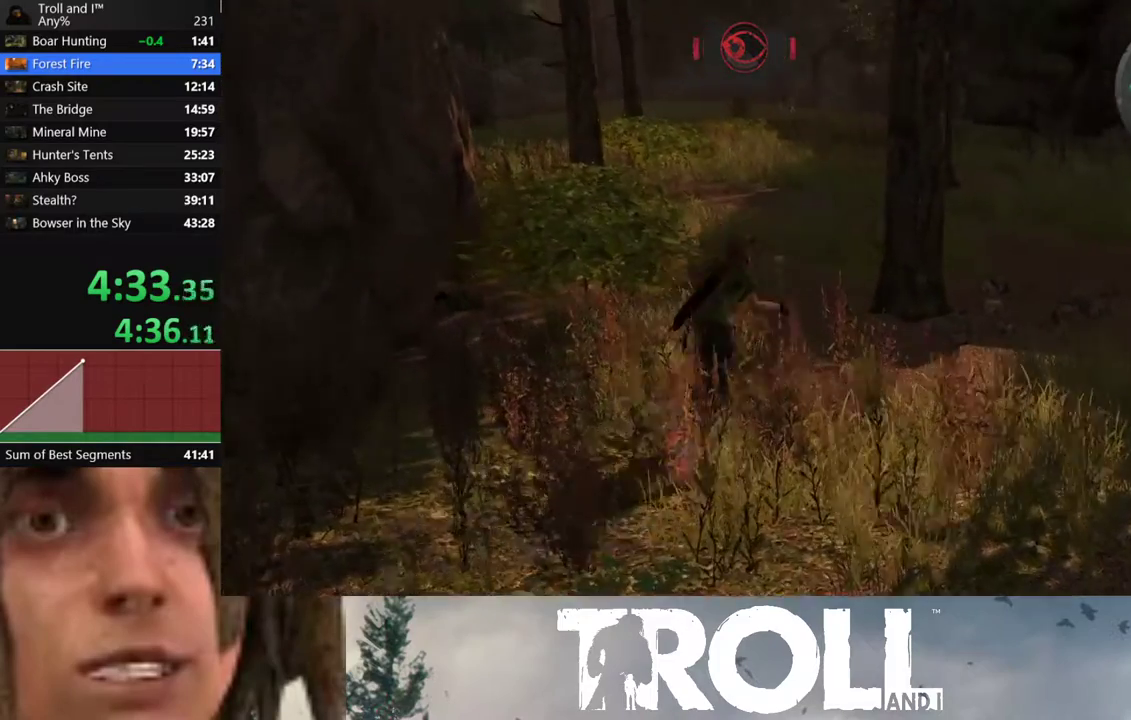
{"buttons": ["L1"], "left_stick": "up", "right_stick": "center", "button_events": []}
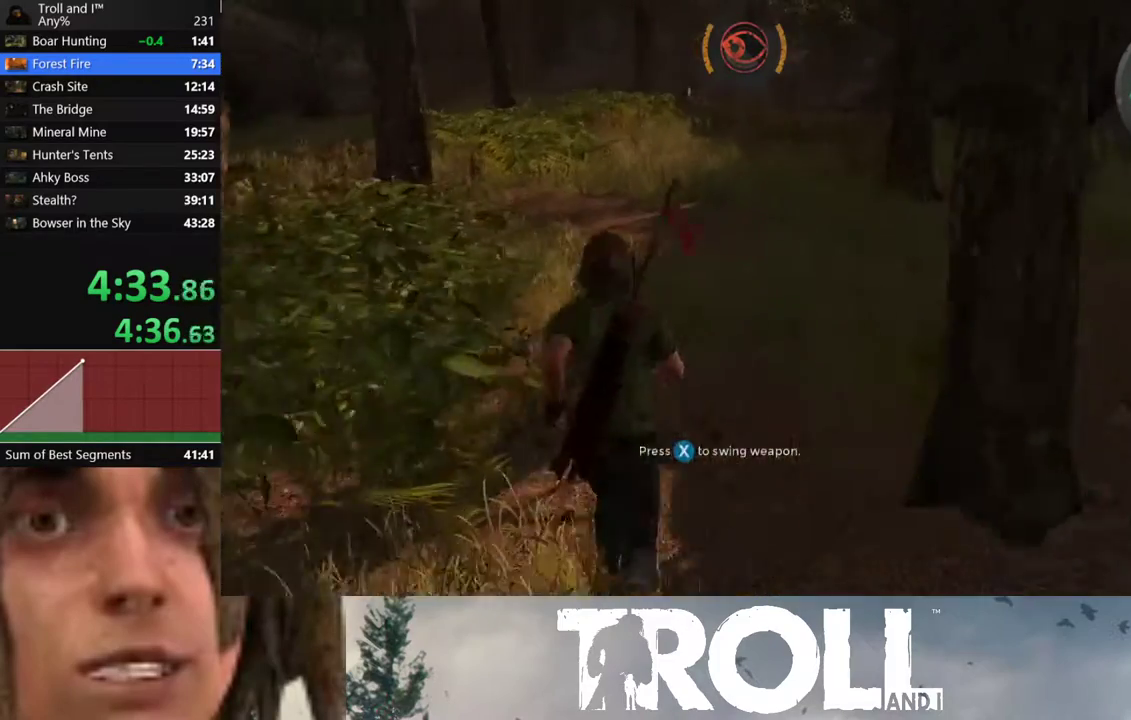
{"buttons": [], "left_stick": "up", "right_stick": "center", "button_events": [[66, "L1", "up"]]}
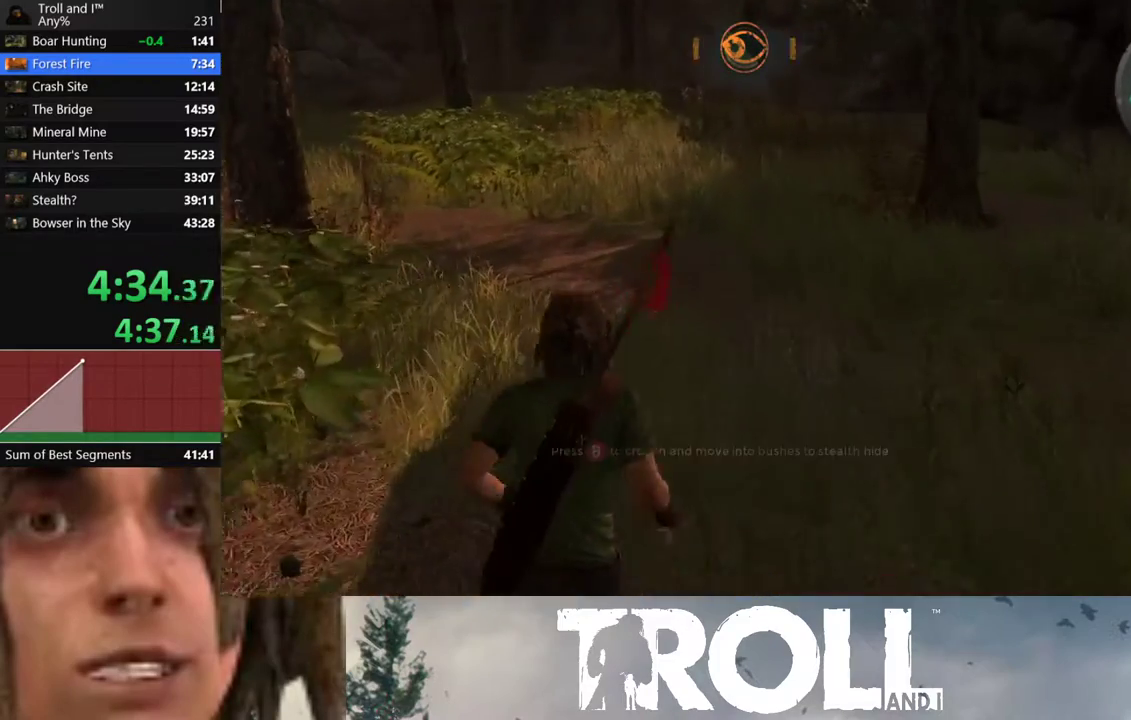
{"buttons": [], "left_stick": "up", "right_stick": "center", "button_events": []}
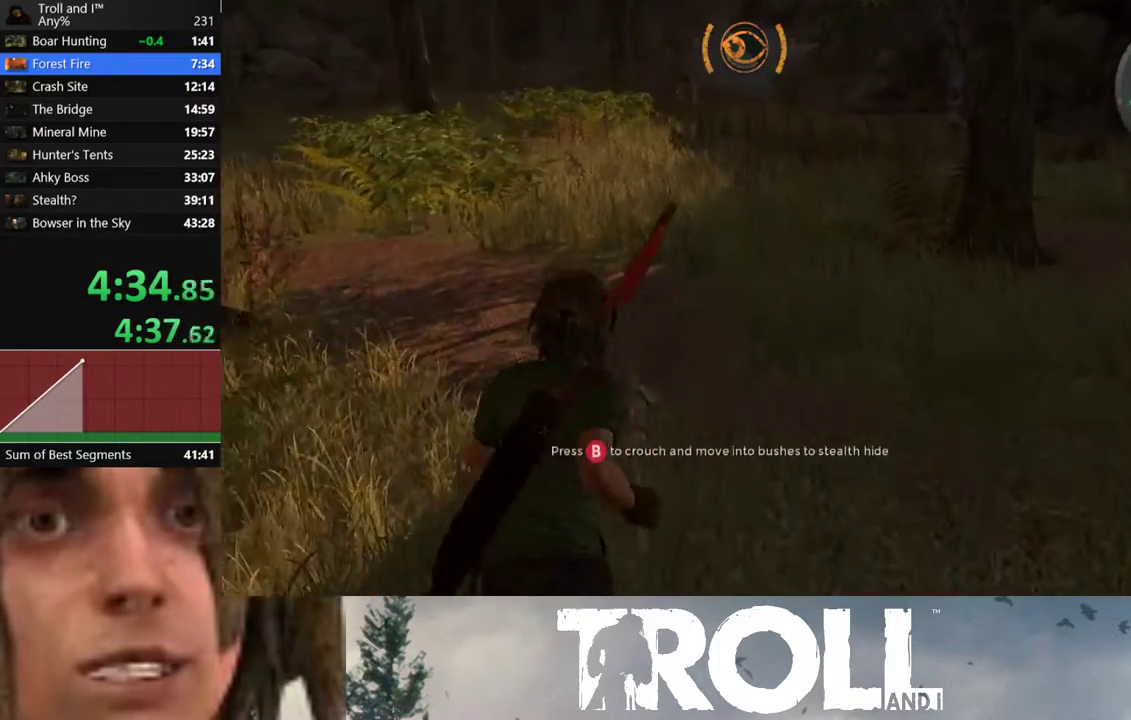
{"buttons": [], "left_stick": "up", "right_stick": "center", "button_events": []}
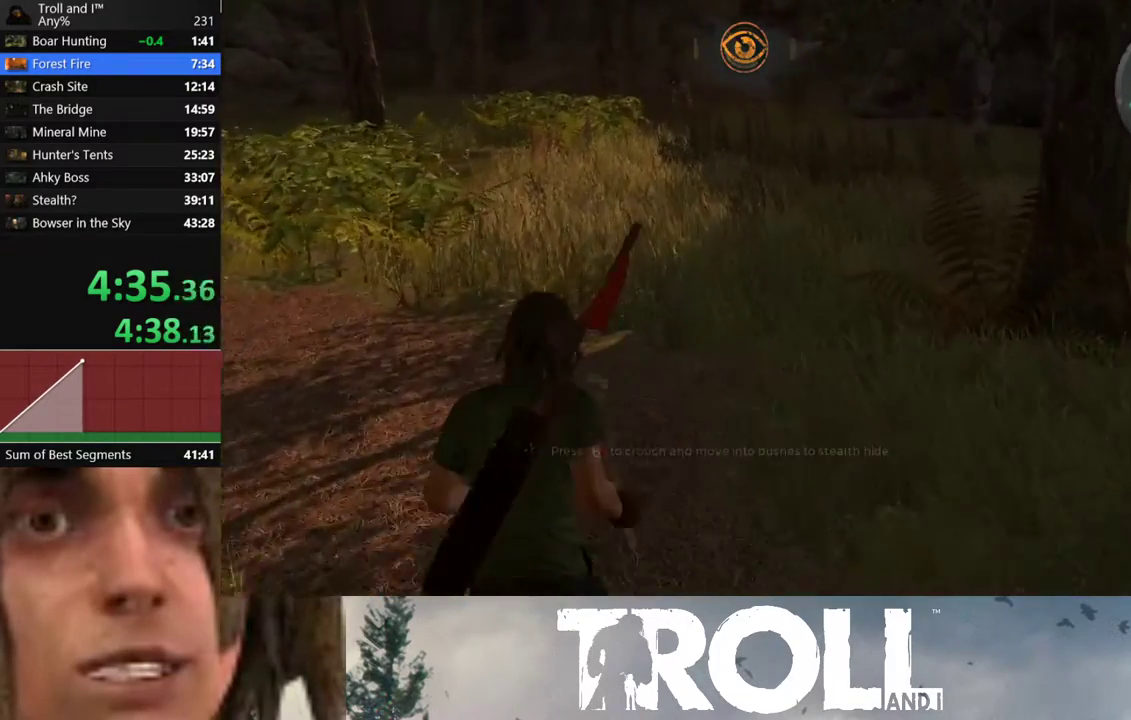
{"buttons": [], "left_stick": "up", "right_stick": "center", "button_events": []}
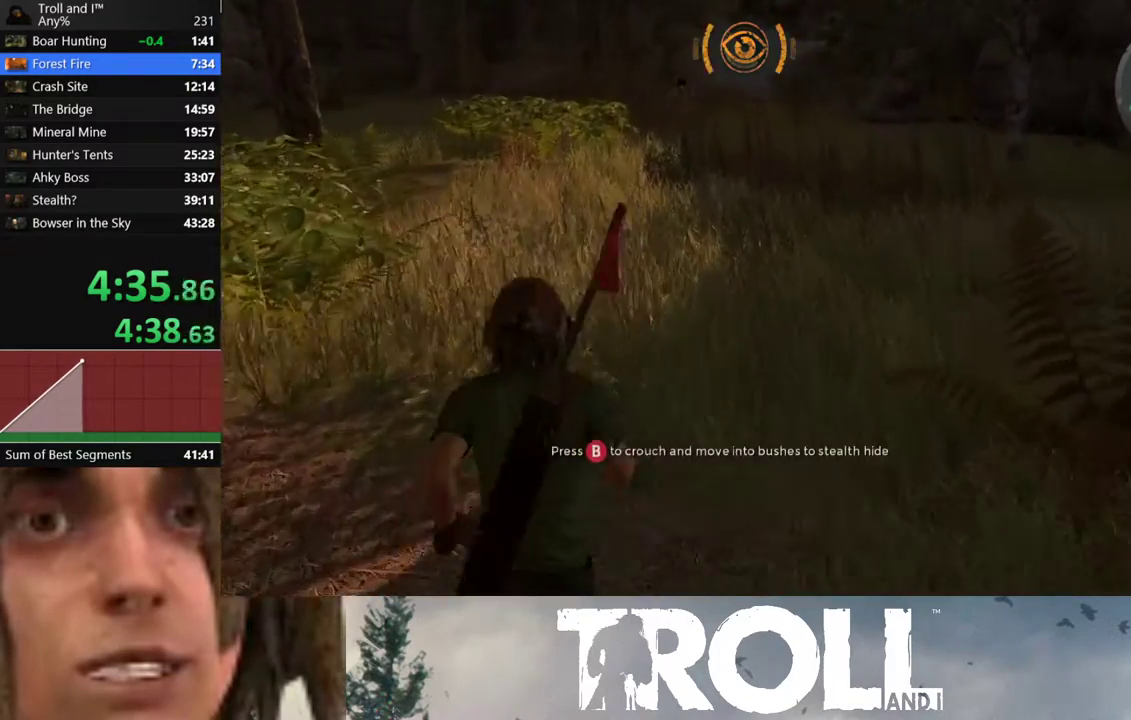
{"buttons": [], "left_stick": "up", "right_stick": "center", "button_events": []}
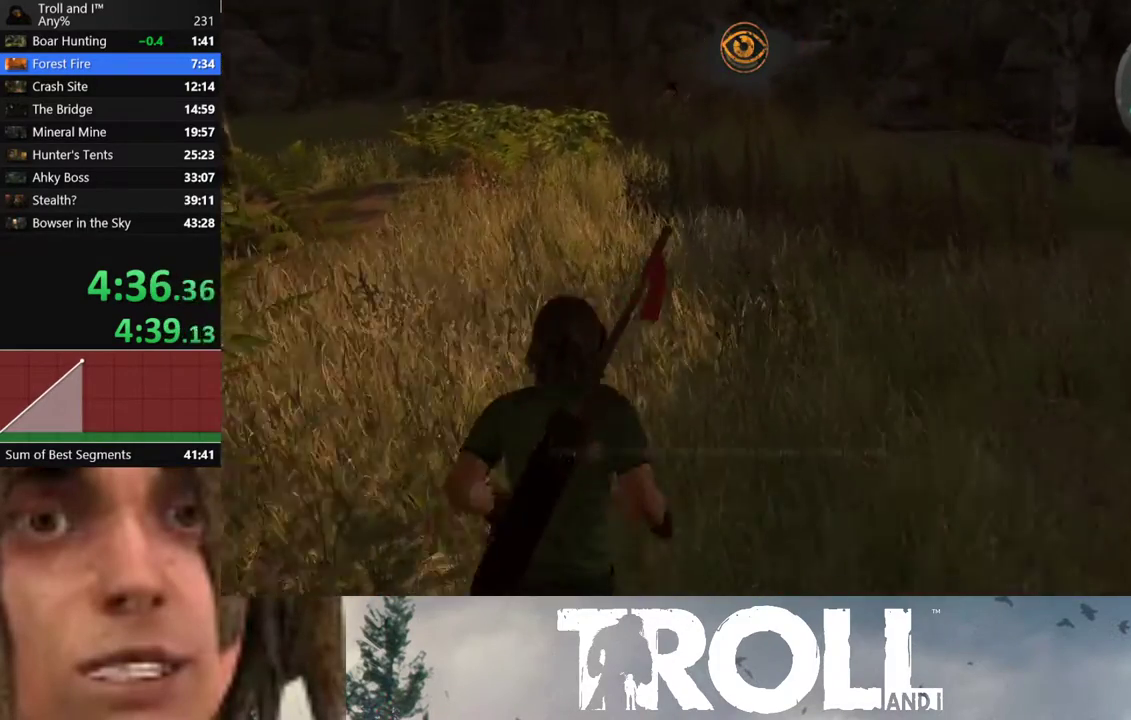
{"buttons": [], "left_stick": "up", "right_stick": "up", "button_events": []}
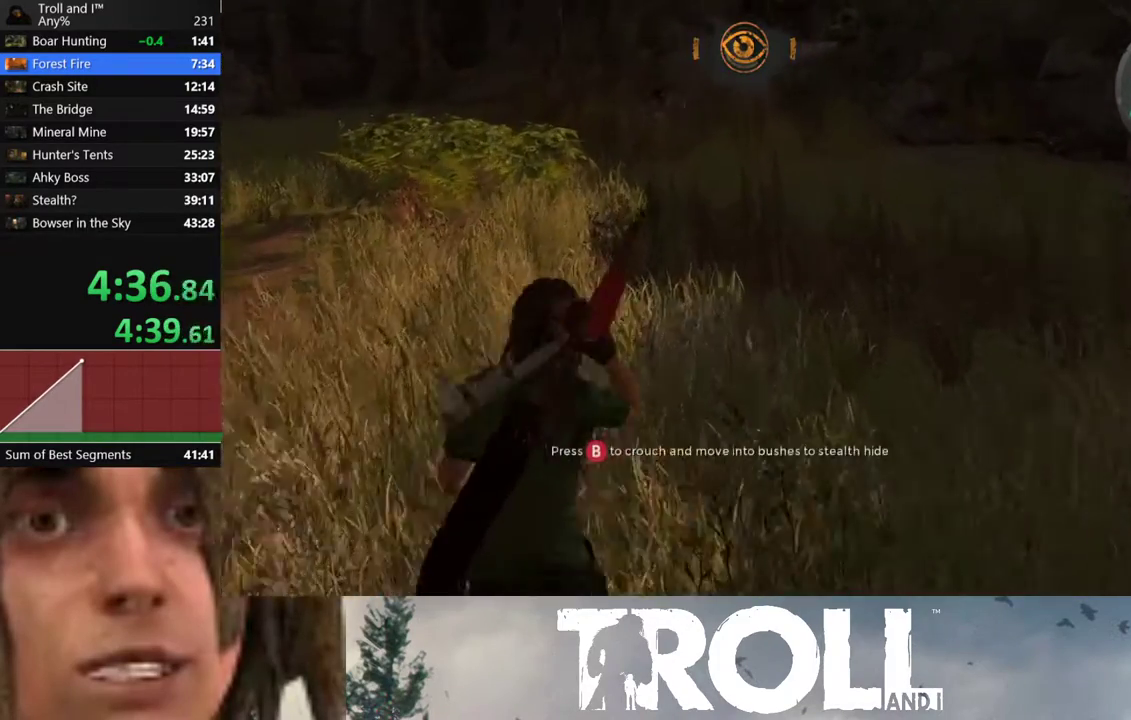
{"buttons": [], "left_stick": "up", "right_stick": "up", "button_events": []}